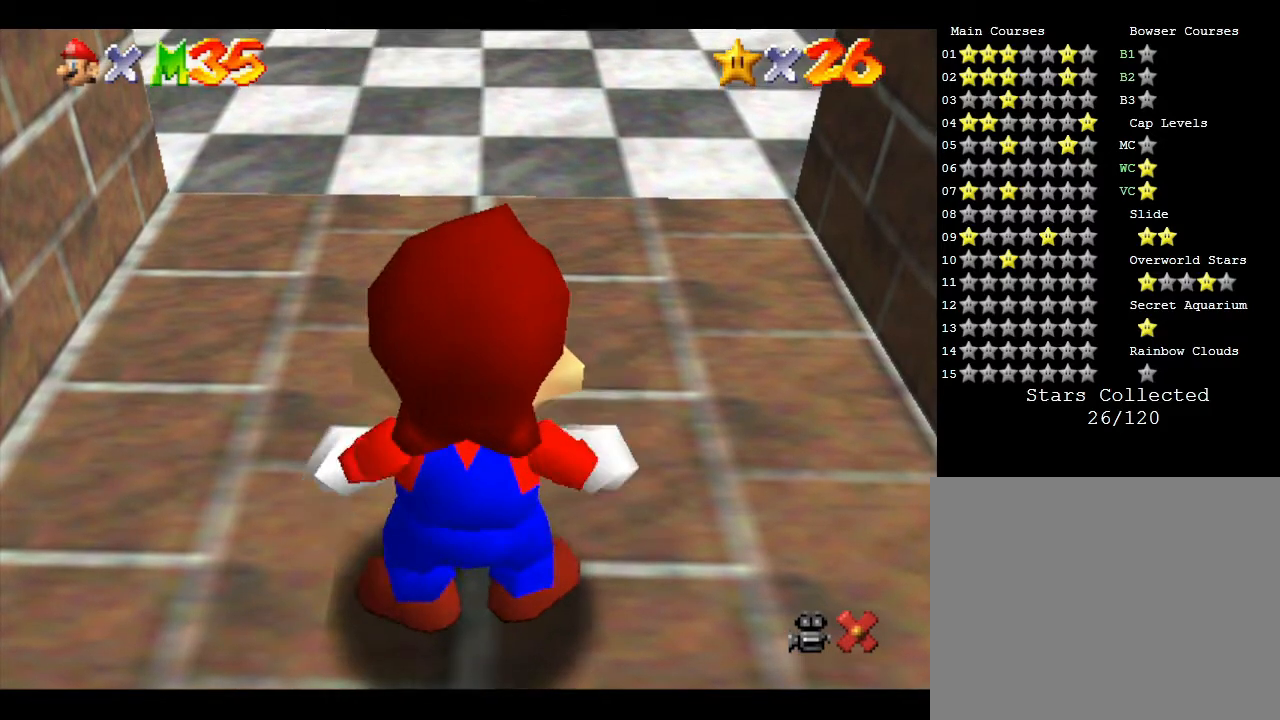
Gameplay with a controller (Nintendo layout); each line is a JSON object with the inputs held at the frame after it. "events" lists button and stick changes between this image and that frame as [ms after this image, input, new state], when the widget could be followed in between. Not read: L3 R3.
{"buttons": [], "left_stick": "right", "events": [[500, "left_stick", "right"]]}
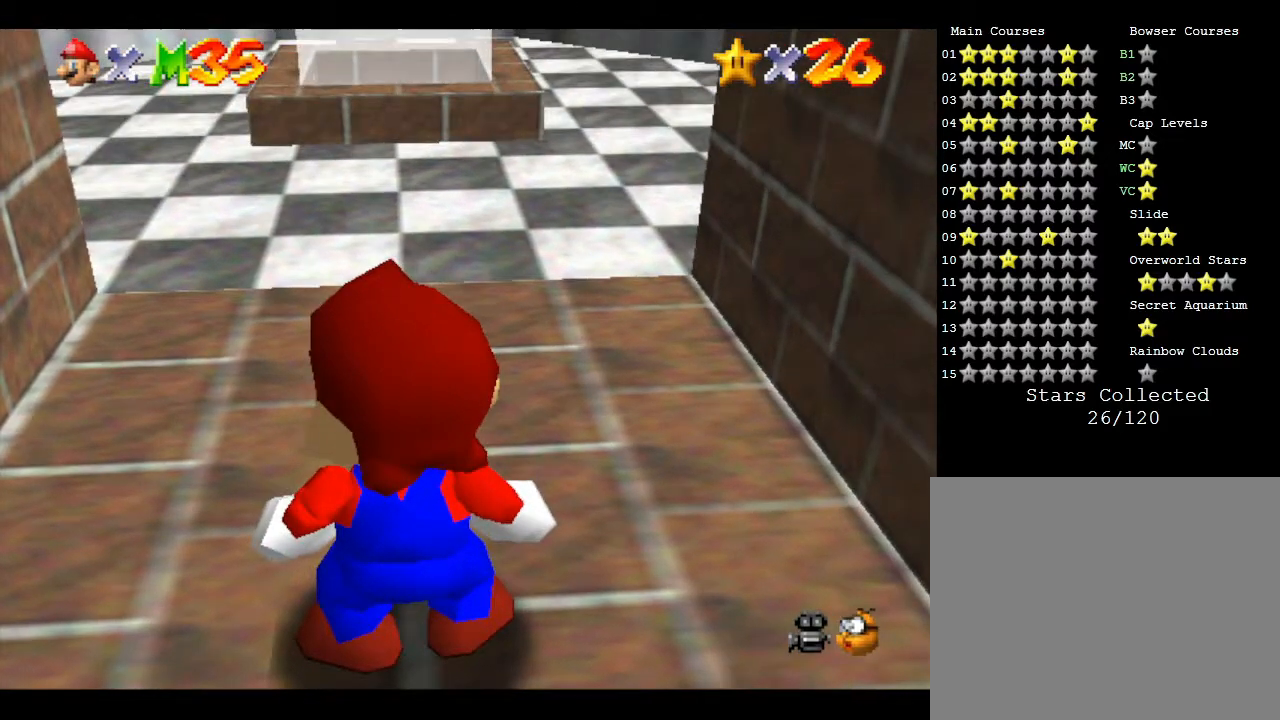
{"buttons": [], "left_stick": "center", "events": [[100, "left_stick", "center"]]}
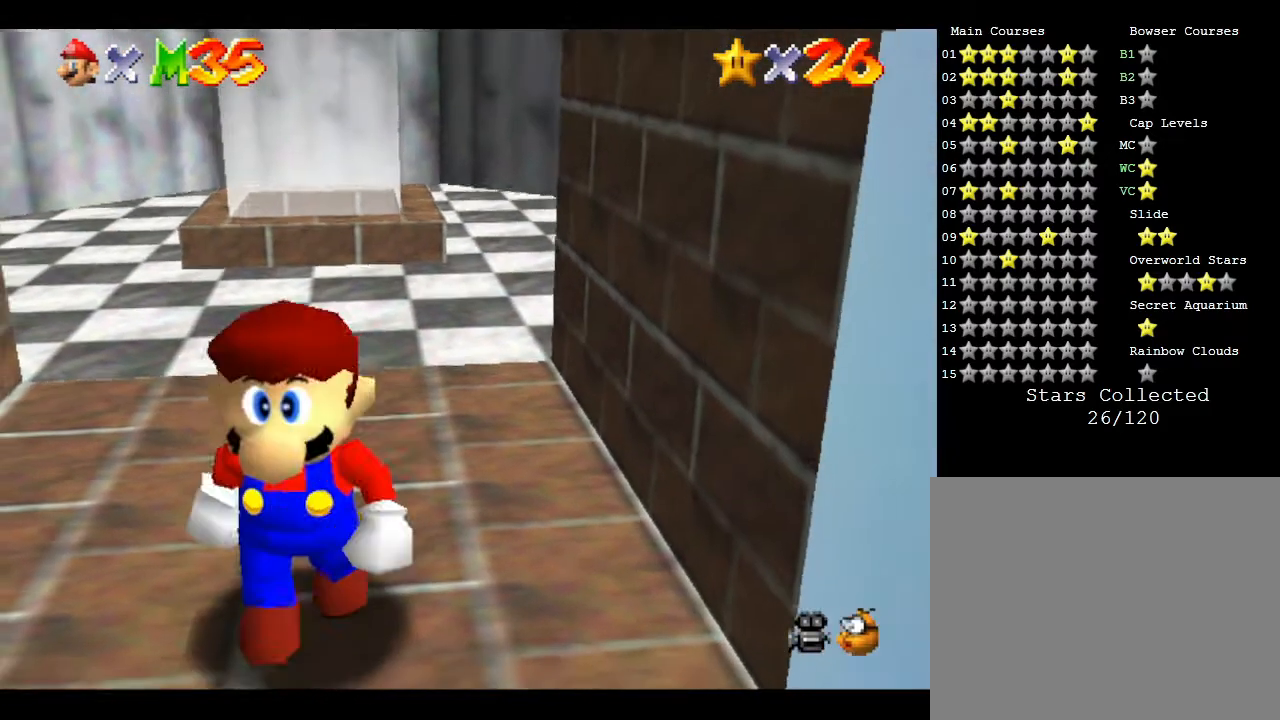
{"buttons": [], "left_stick": "center", "events": []}
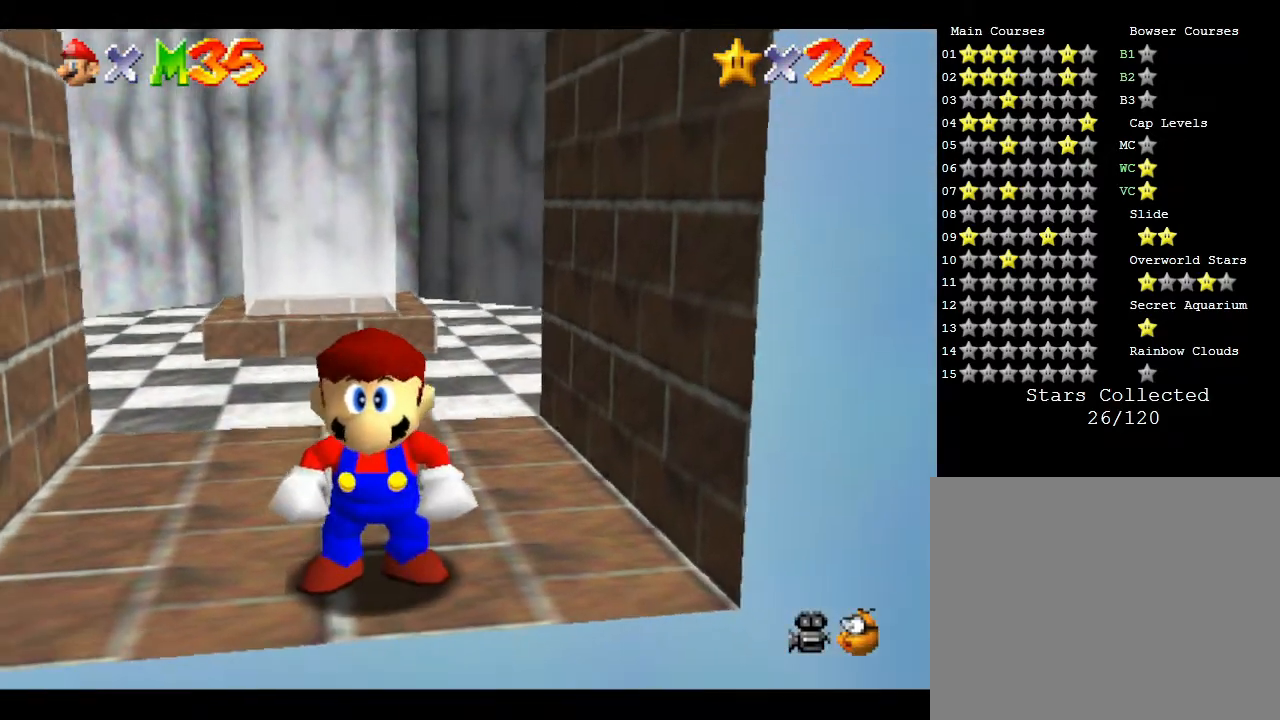
{"buttons": [], "left_stick": "down", "events": [[500, "left_stick", "down"]]}
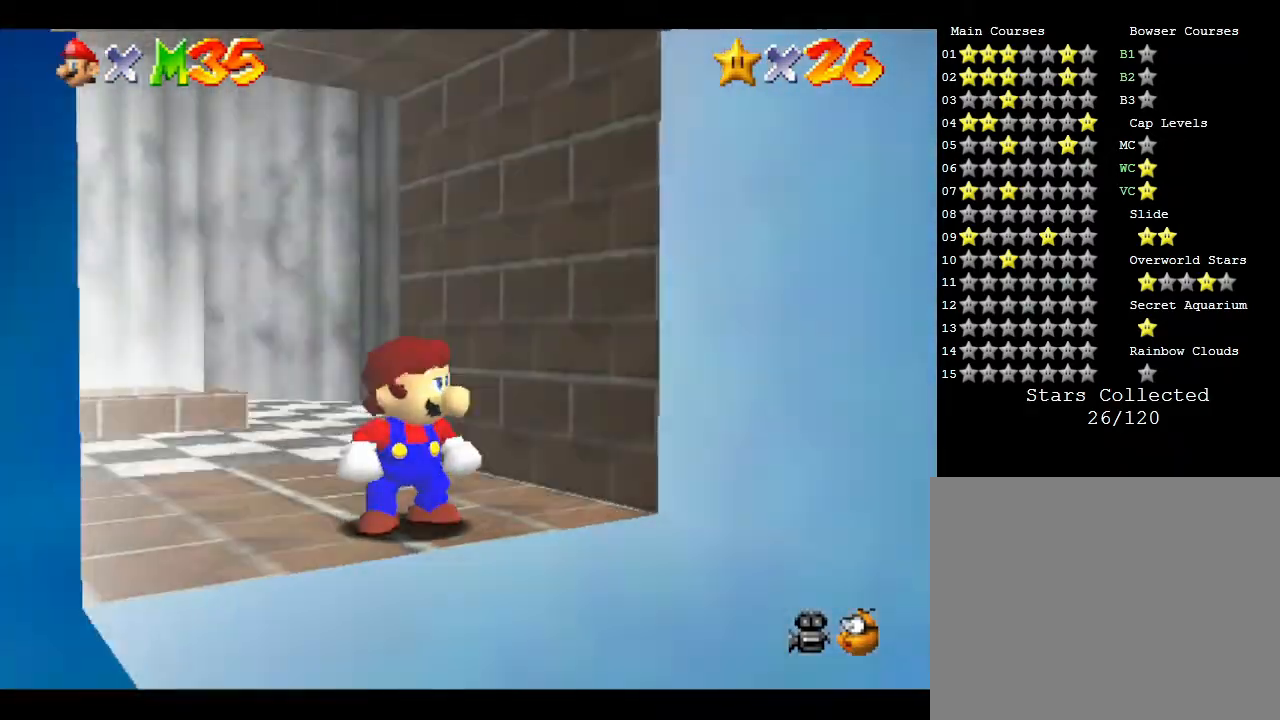
{"buttons": [], "left_stick": "right", "events": [[100, "left_stick", "down-right"], [367, "left_stick", "right"]]}
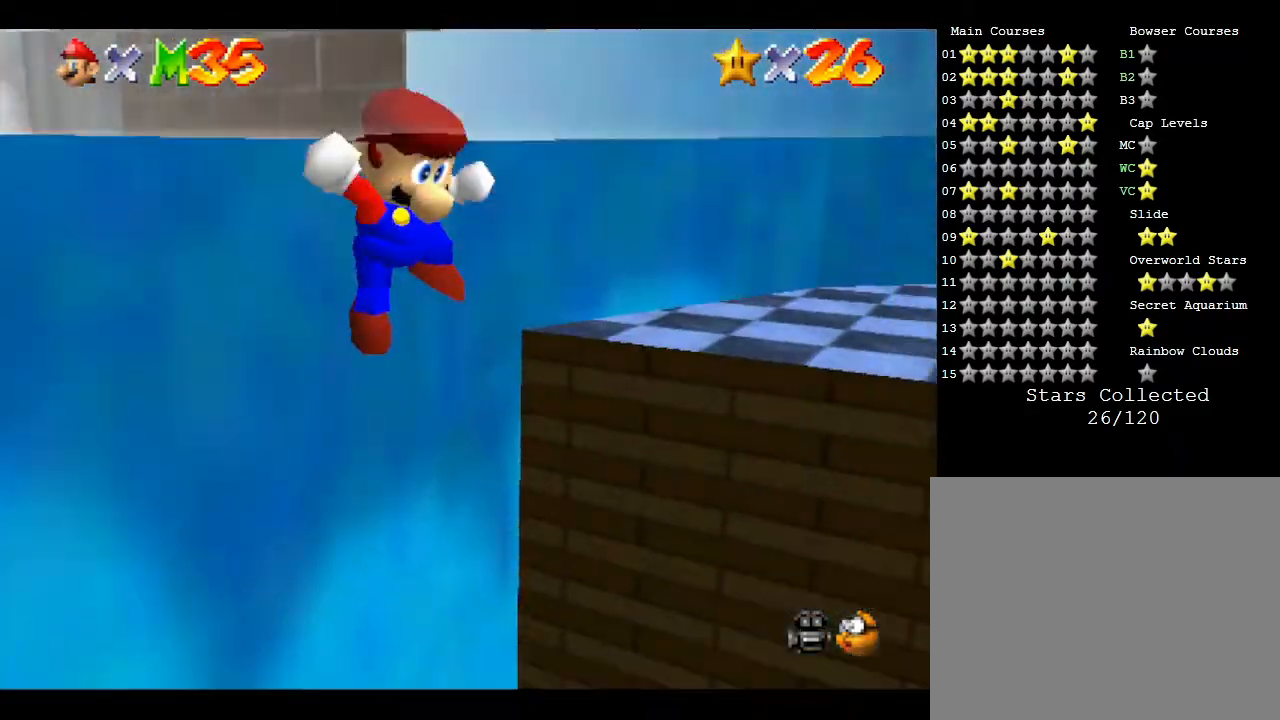
{"buttons": [], "left_stick": "center", "events": [[183, "left_stick", "center"]]}
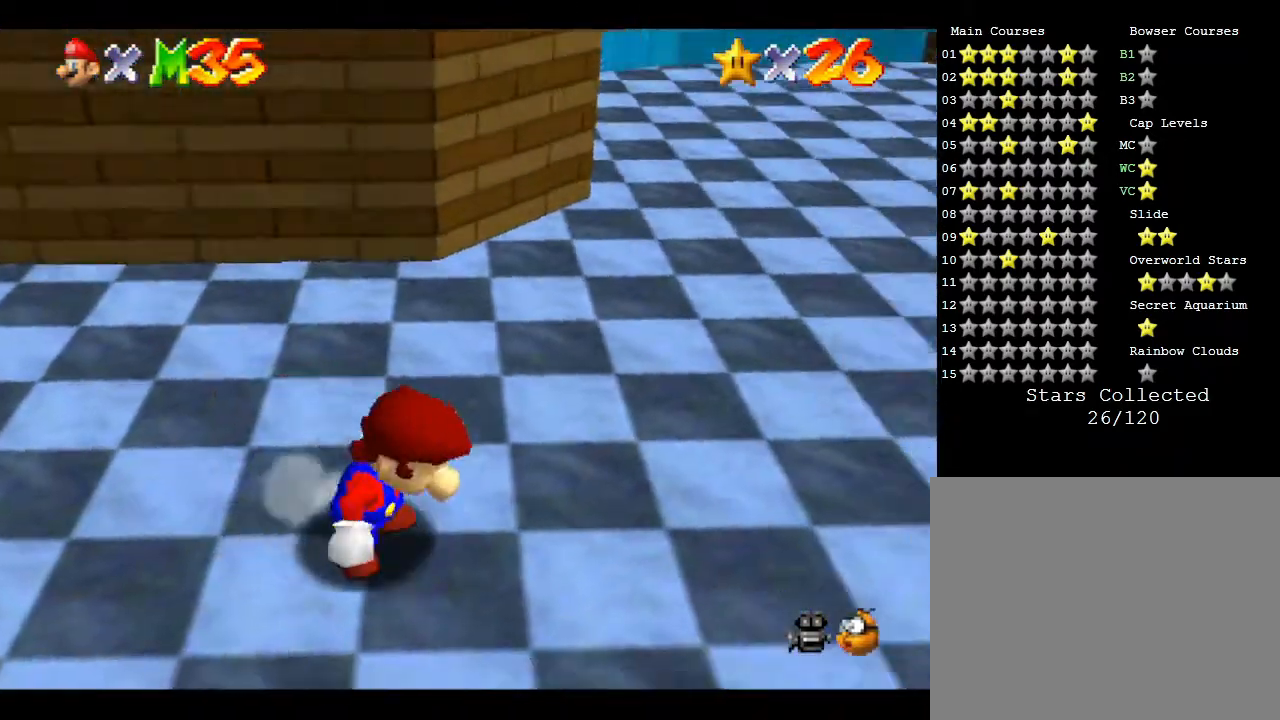
{"buttons": [], "left_stick": "up-right", "events": [[150, "left_stick", "up-right"]]}
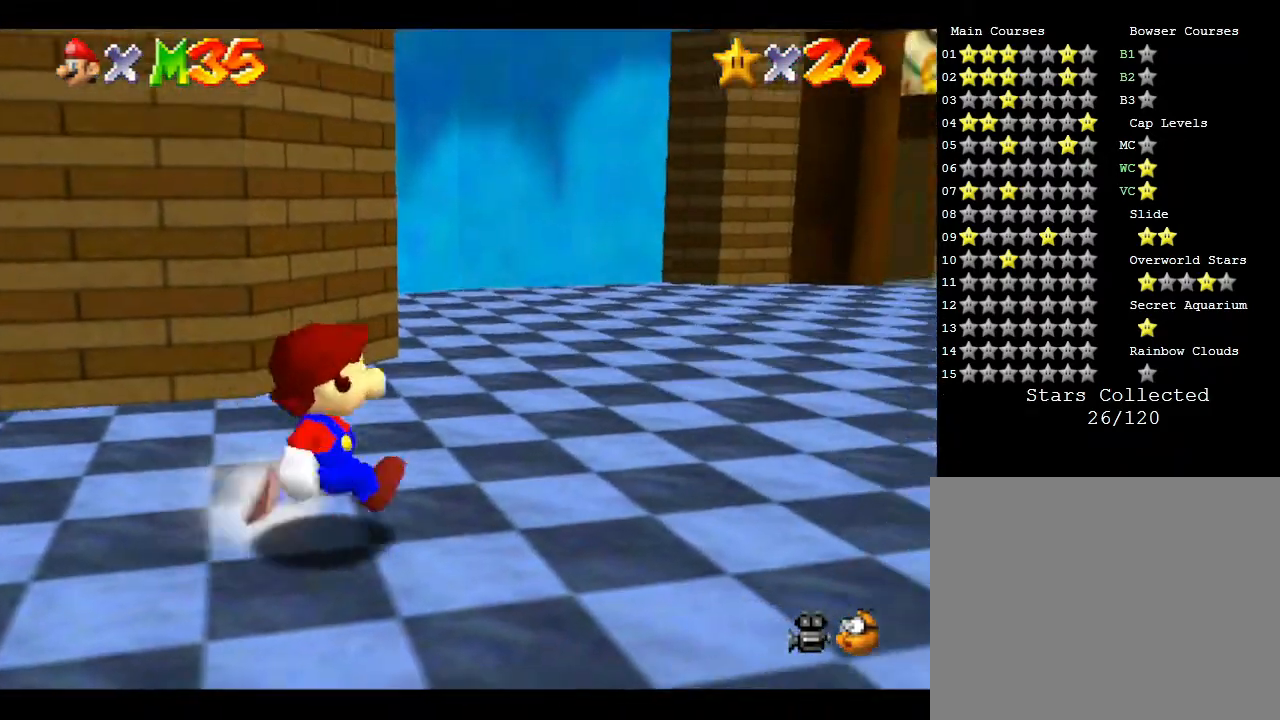
{"buttons": [], "left_stick": "up-right", "events": []}
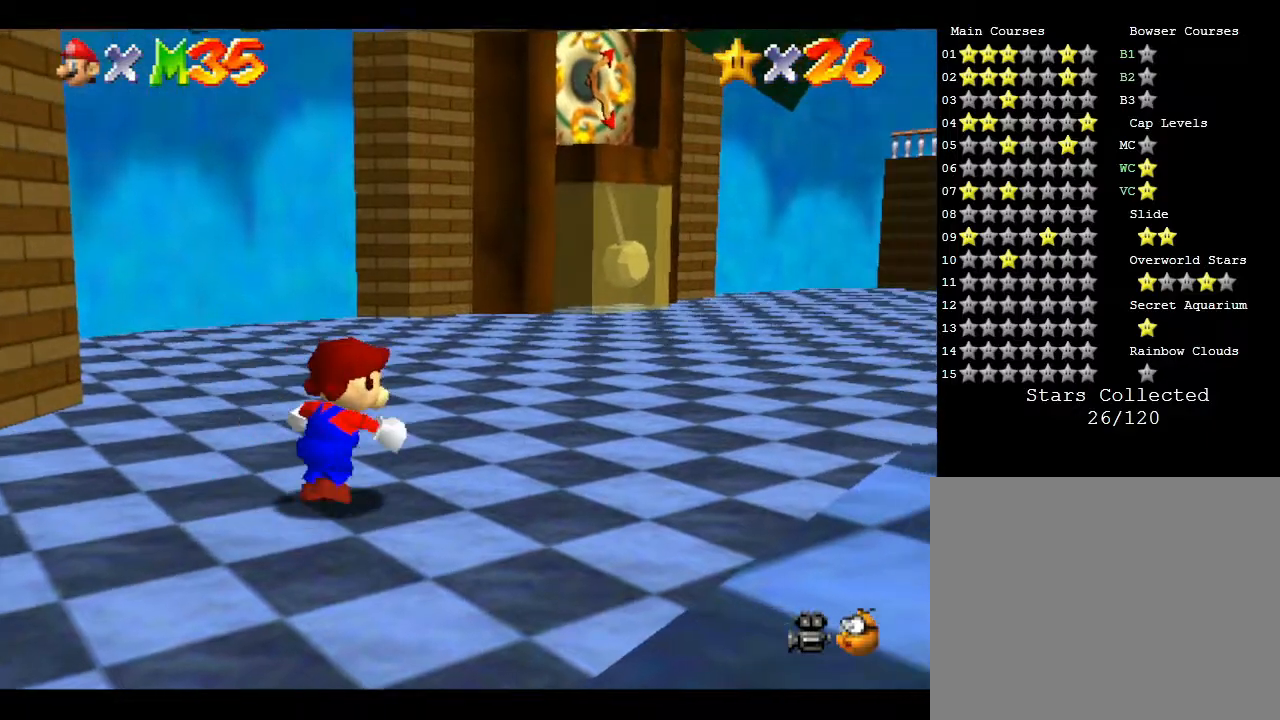
{"buttons": [], "left_stick": "up-right", "events": []}
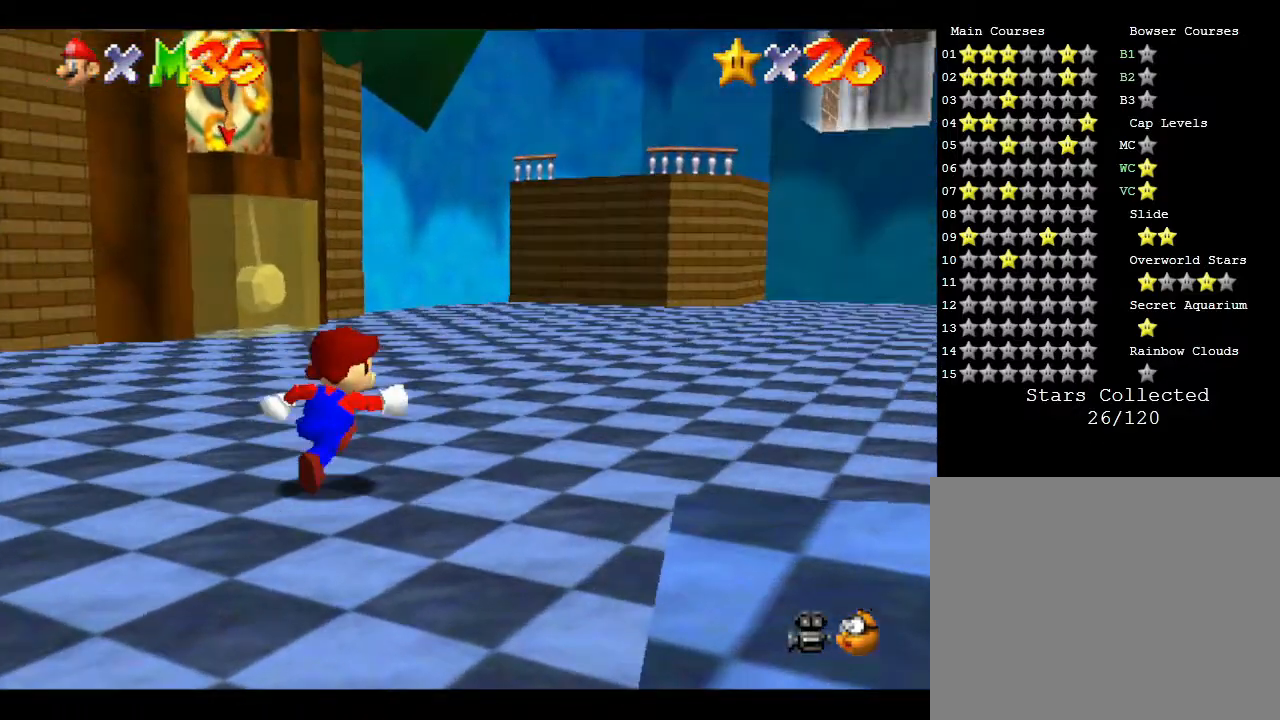
{"buttons": ["B"], "left_stick": "up", "events": [[117, "left_stick", "up"], [433, "B", "down"]]}
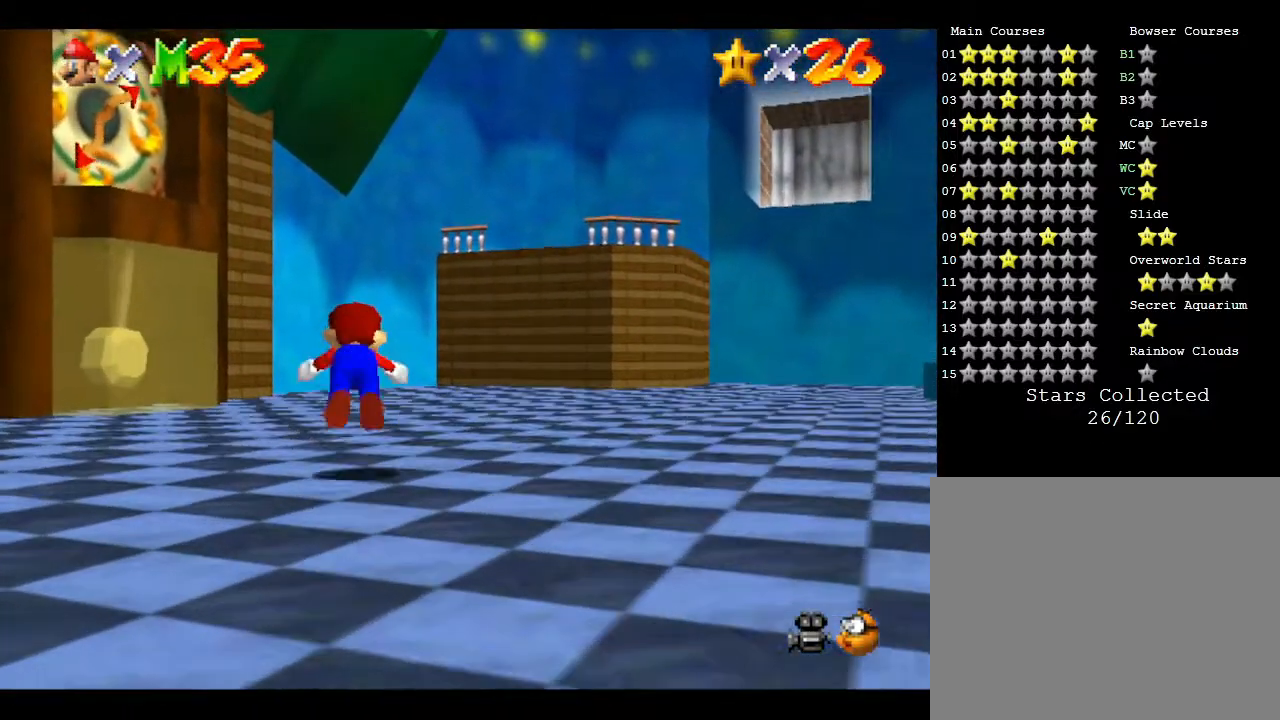
{"buttons": ["B"], "left_stick": "up", "events": [[83, "B", "up"], [367, "B", "down"]]}
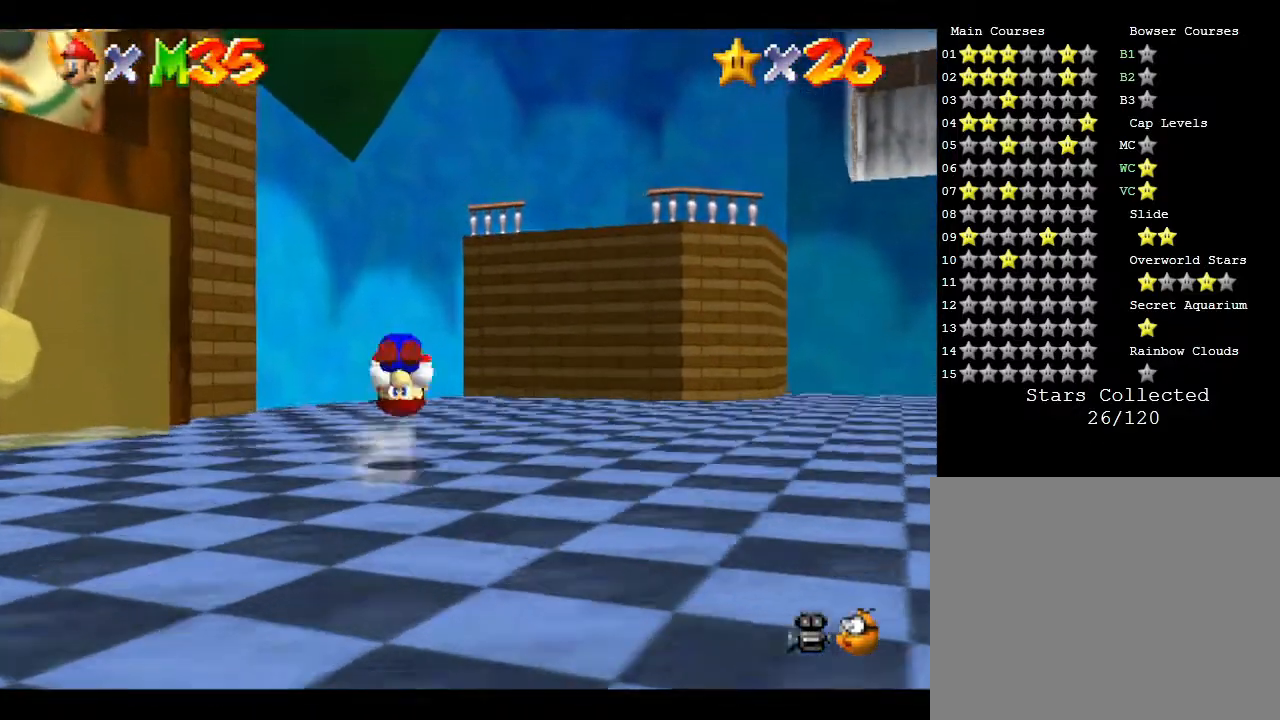
{"buttons": [], "left_stick": "up", "events": [[117, "B", "up"]]}
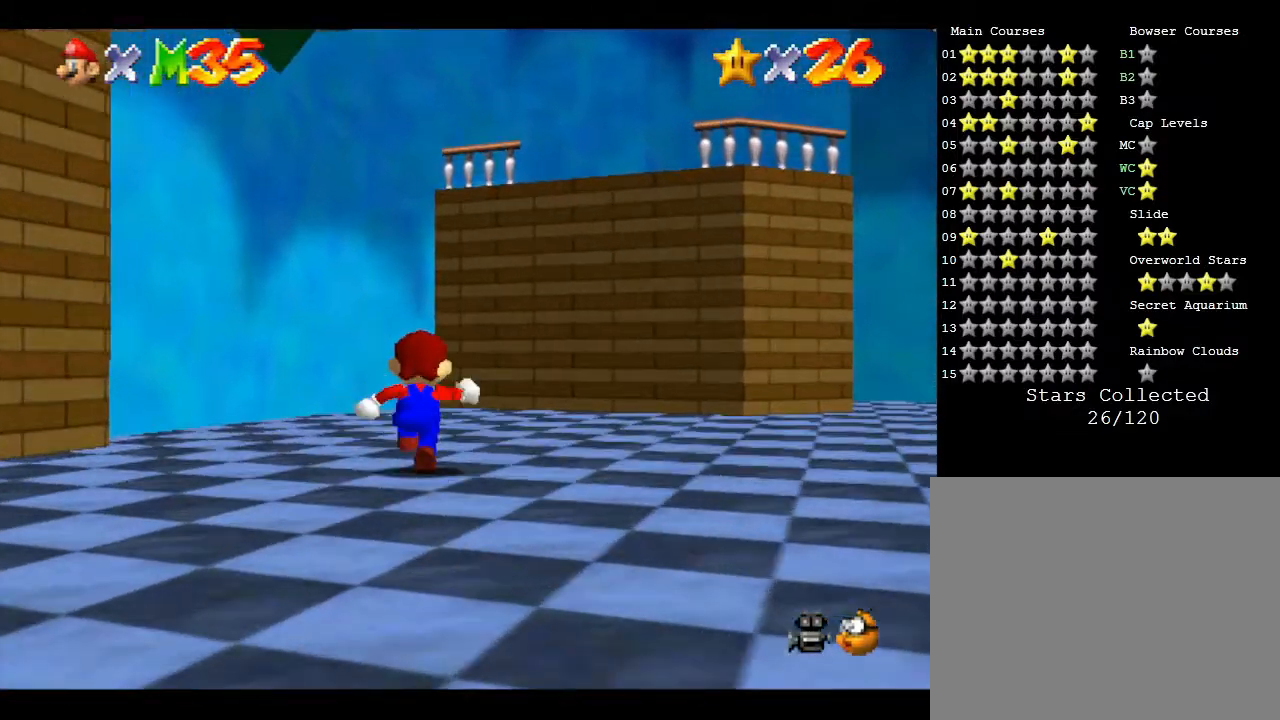
{"buttons": [], "left_stick": "up", "events": []}
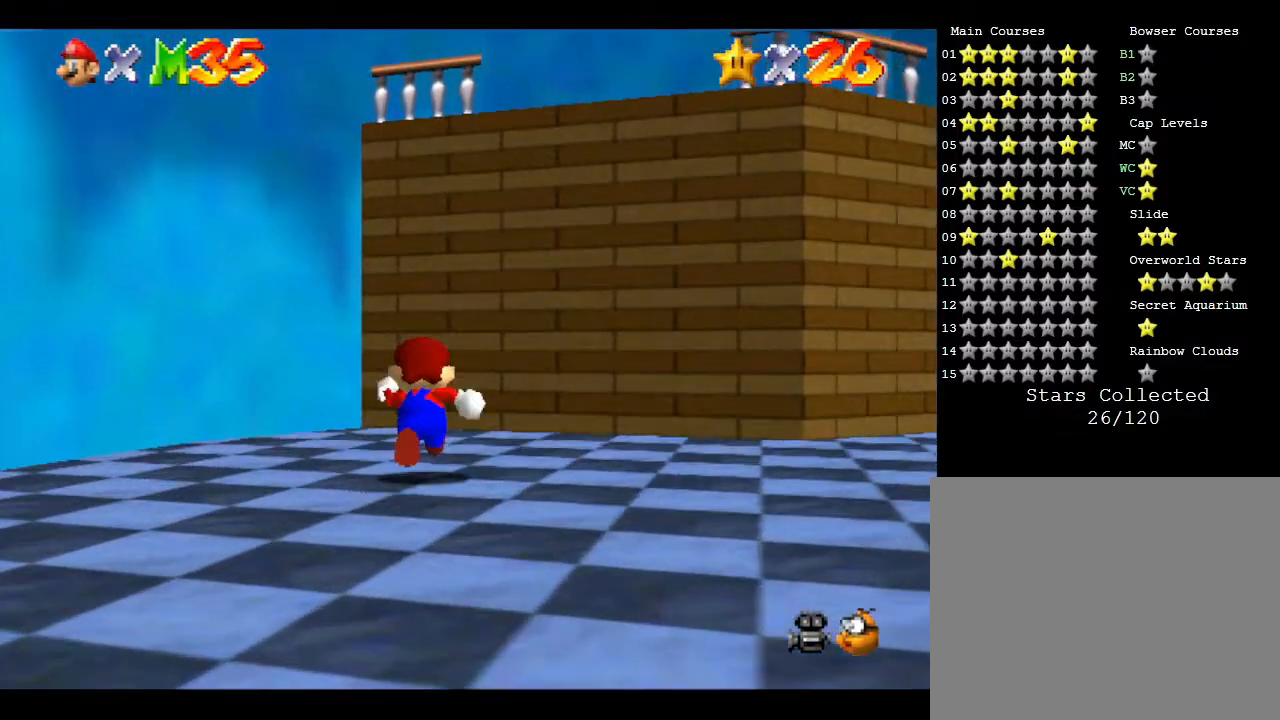
{"buttons": [], "left_stick": "up-left", "events": [[67, "left_stick", "center"], [483, "left_stick", "up-left"]]}
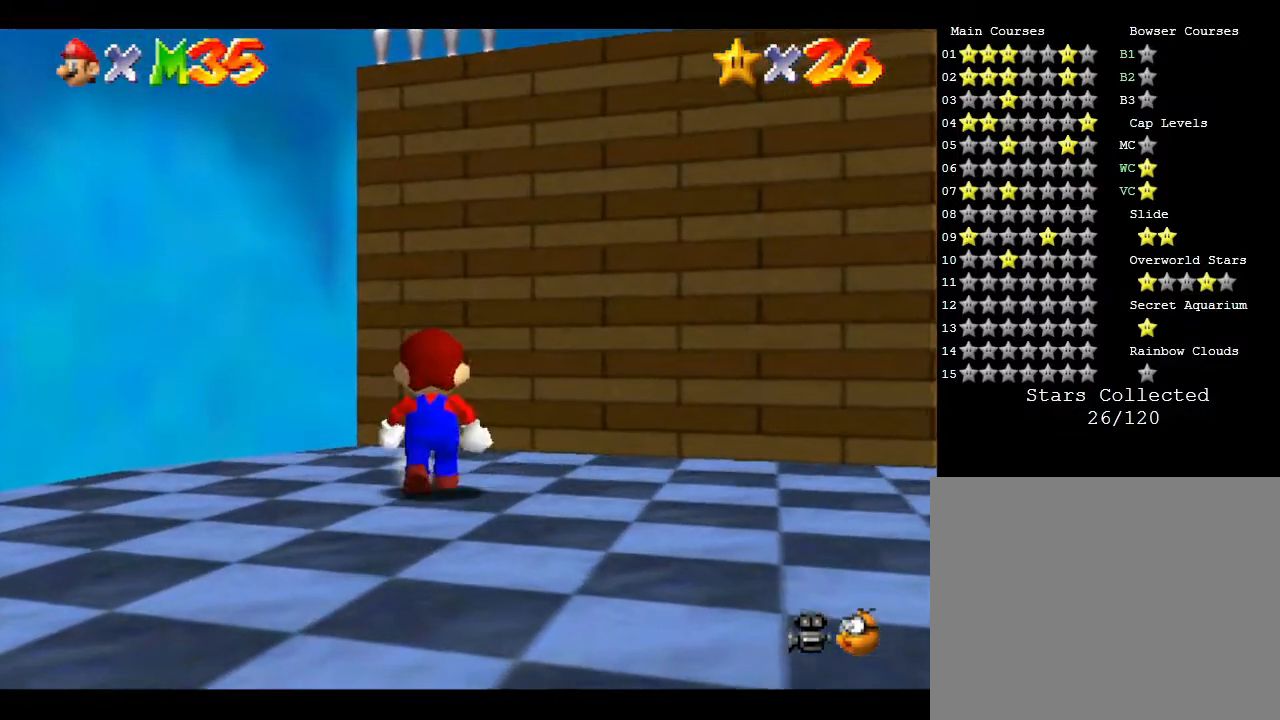
{"buttons": [], "left_stick": "up", "events": [[17, "left_stick", "up"]]}
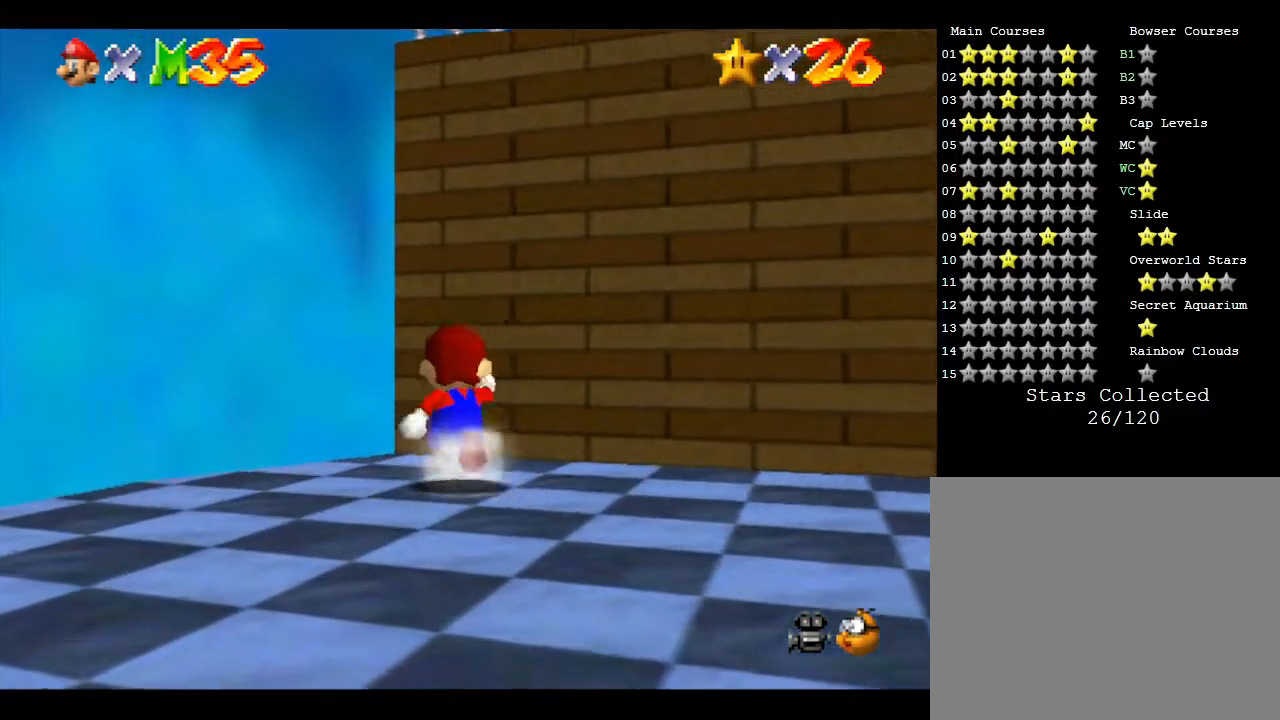
{"buttons": [], "left_stick": "down-left", "events": [[300, "left_stick", "left"], [433, "left_stick", "down-left"]]}
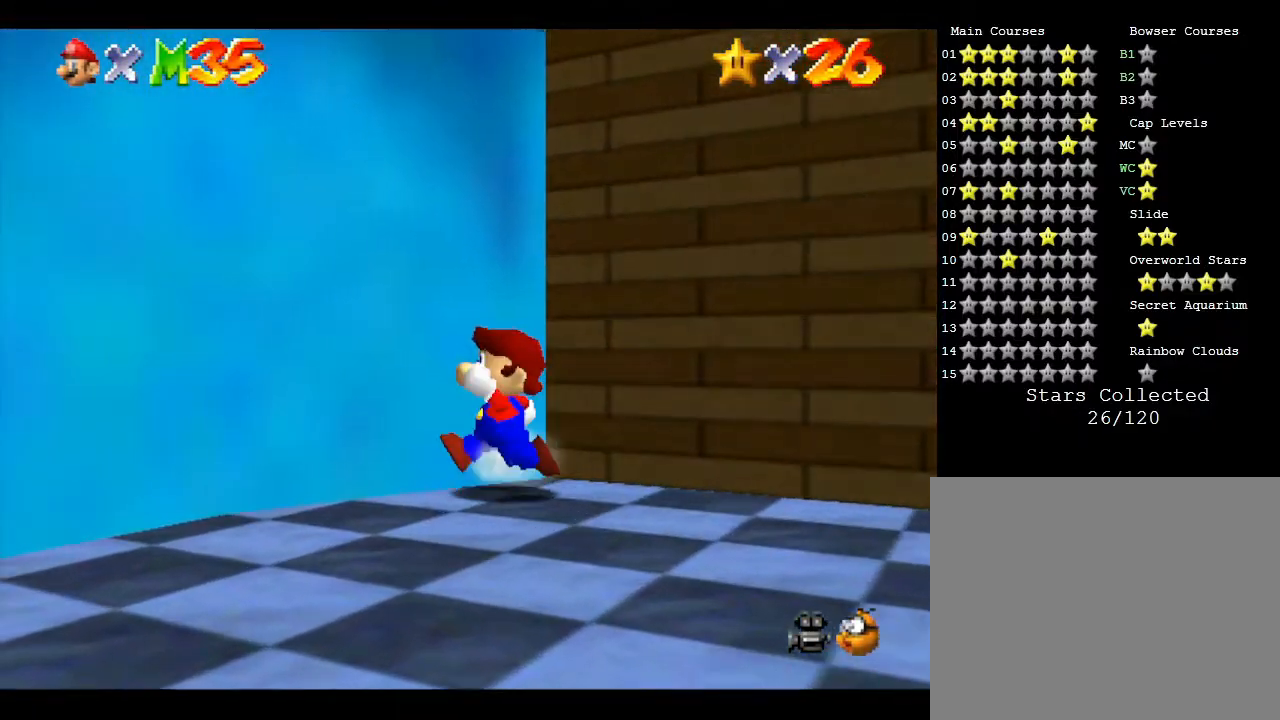
{"buttons": [], "left_stick": "down-left", "events": []}
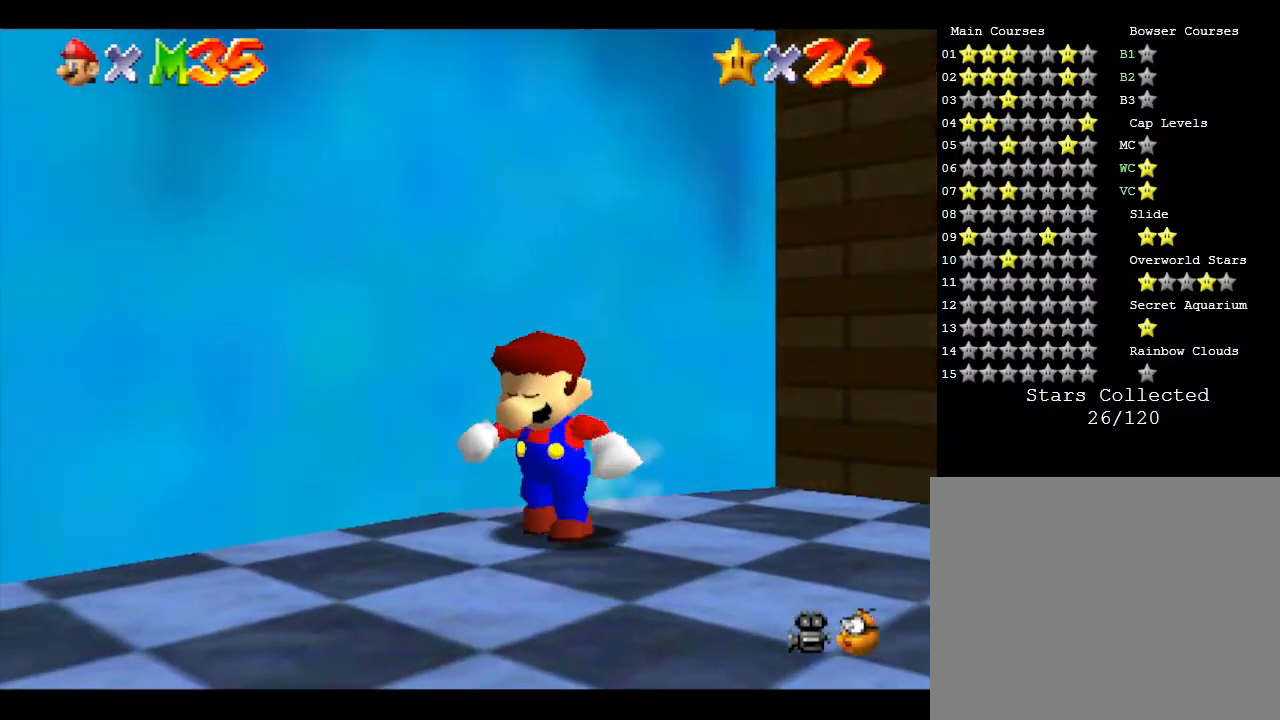
{"buttons": [], "left_stick": "left", "events": [[183, "left_stick", "left"]]}
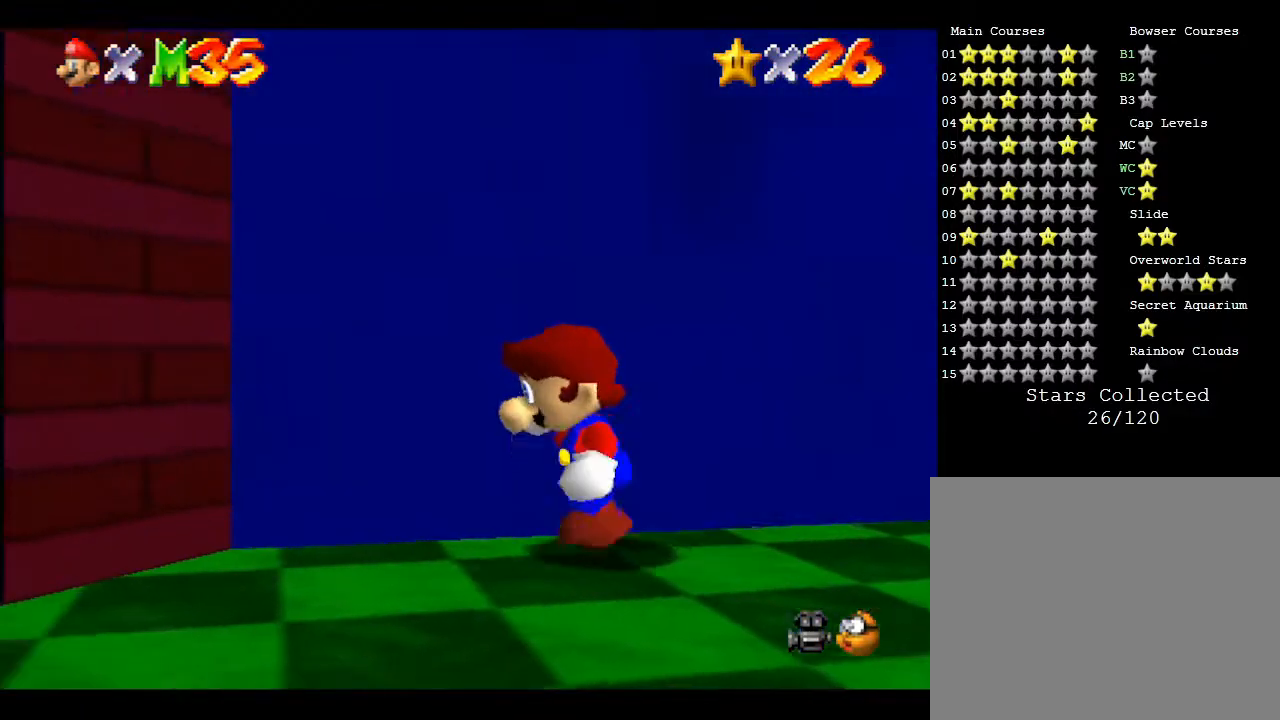
{"buttons": [], "left_stick": "down-left", "events": [[150, "left_stick", "down-left"]]}
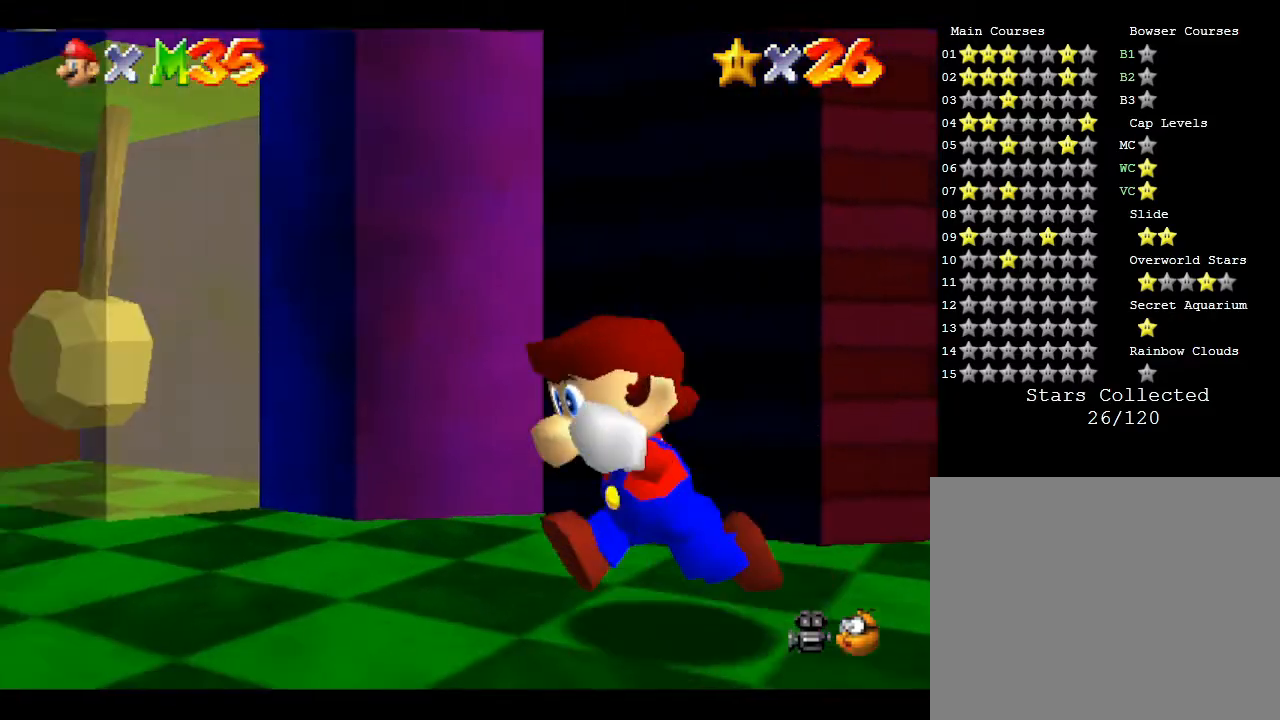
{"buttons": [], "left_stick": "left", "events": [[67, "left_stick", "left"]]}
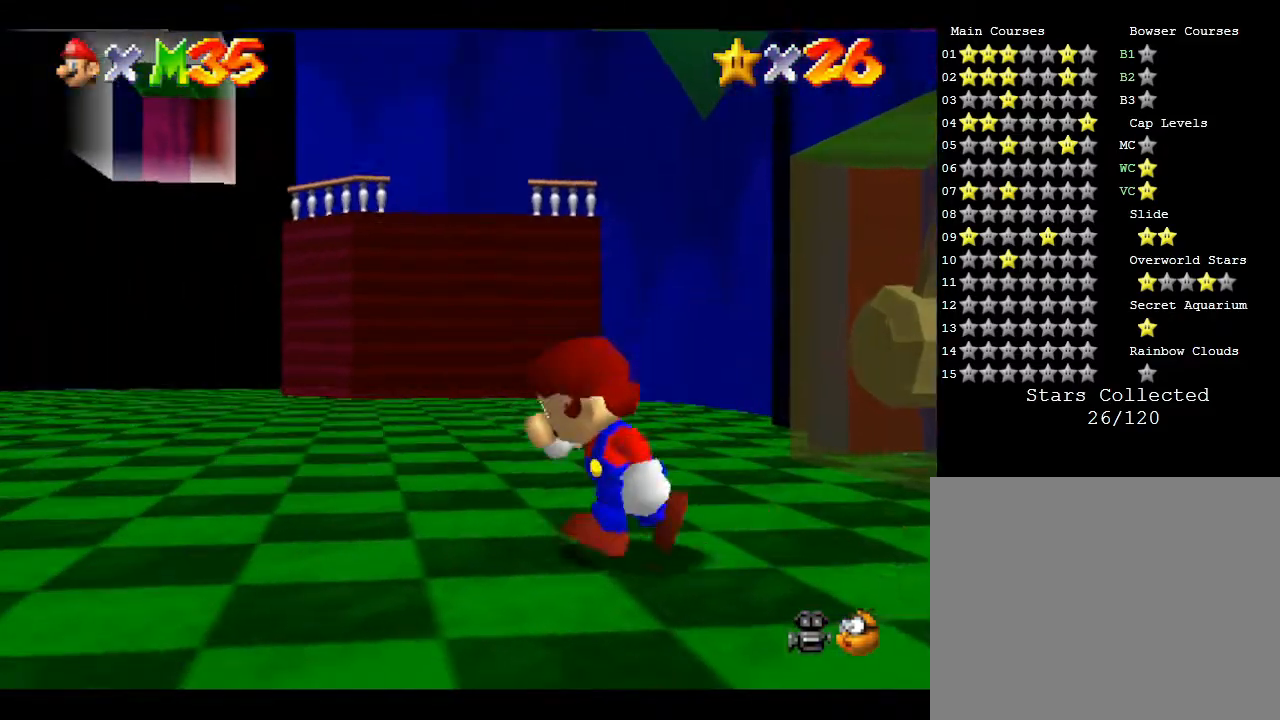
{"buttons": [], "left_stick": "left", "events": []}
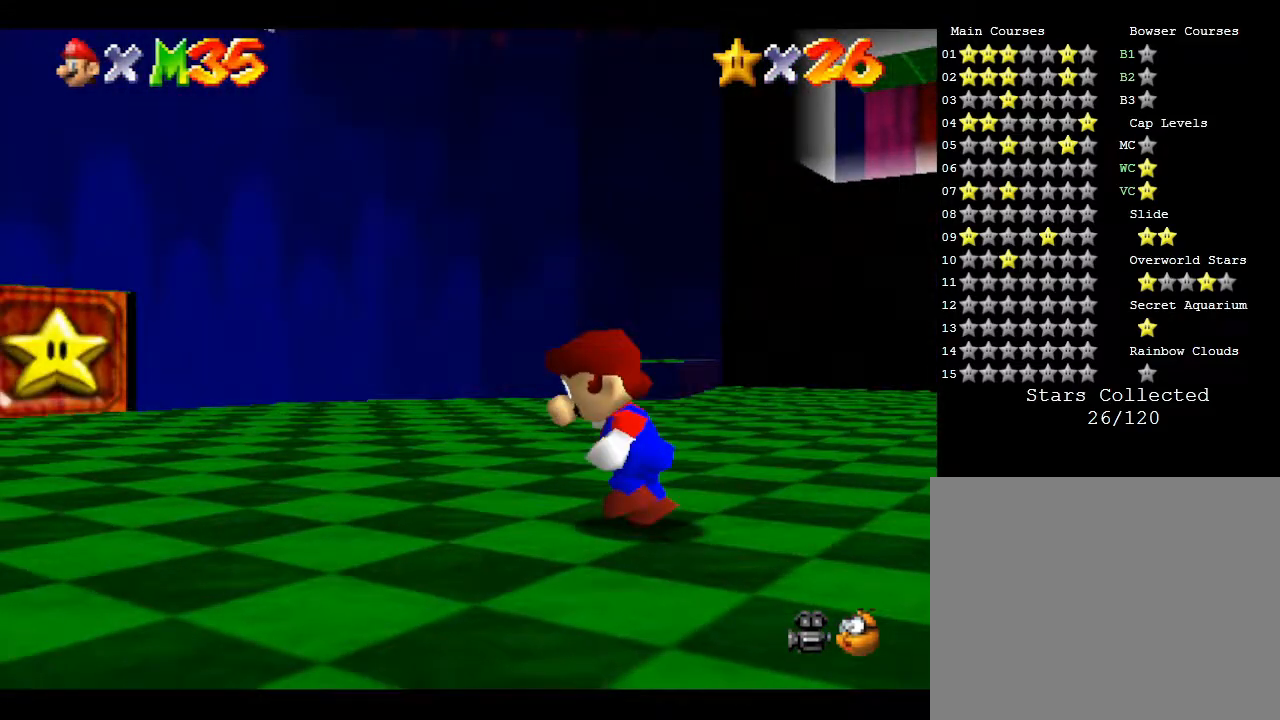
{"buttons": [], "left_stick": "left", "events": []}
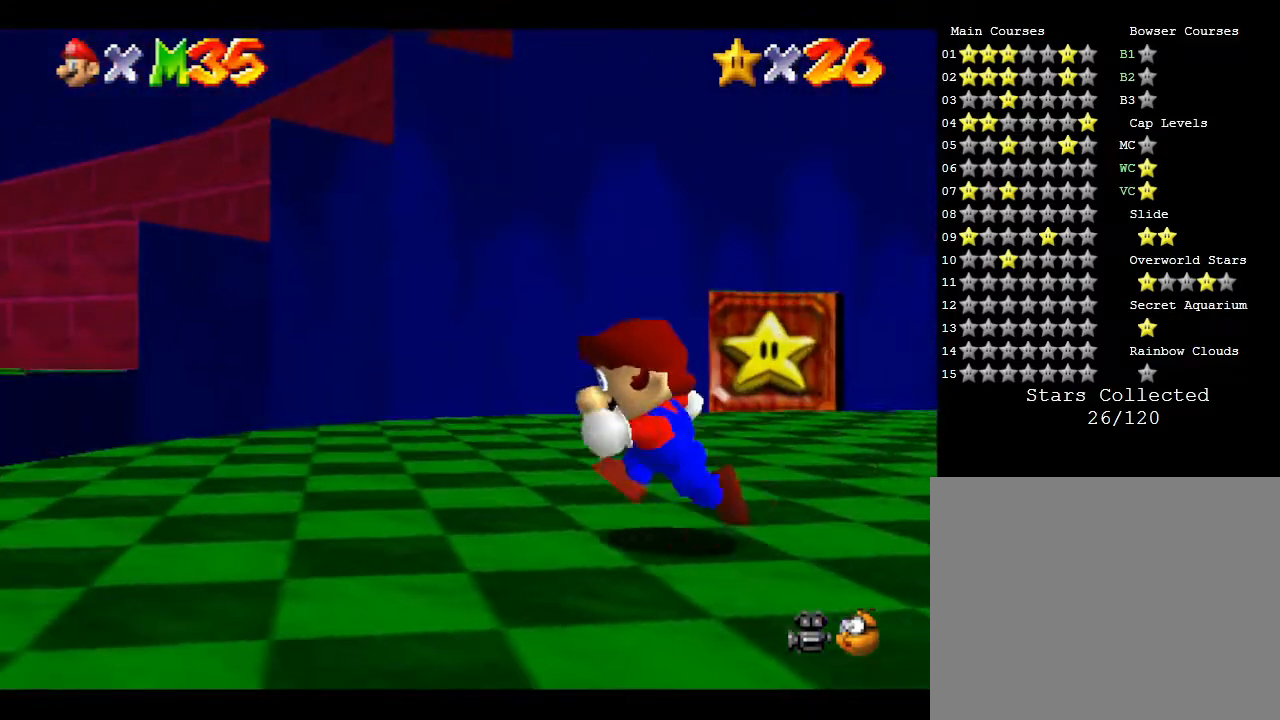
{"buttons": [], "left_stick": "left", "events": []}
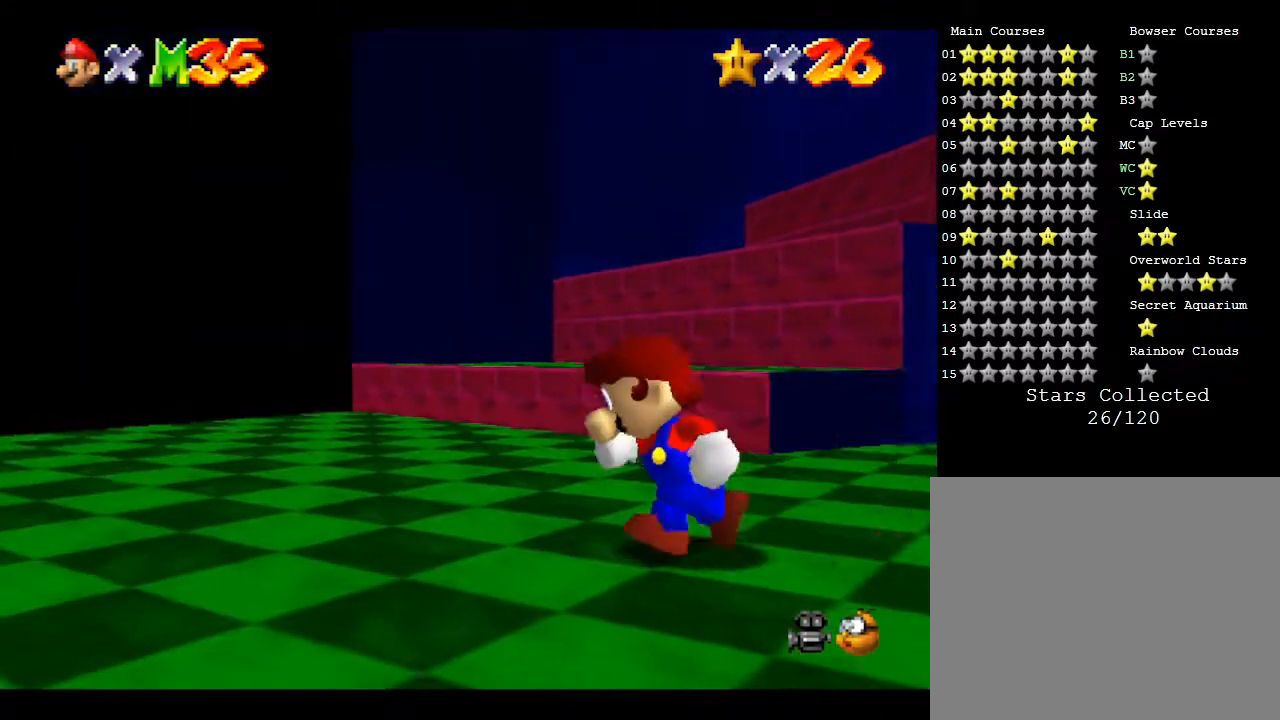
{"buttons": [], "left_stick": "up", "events": [[167, "left_stick", "up-left"], [417, "left_stick", "up"]]}
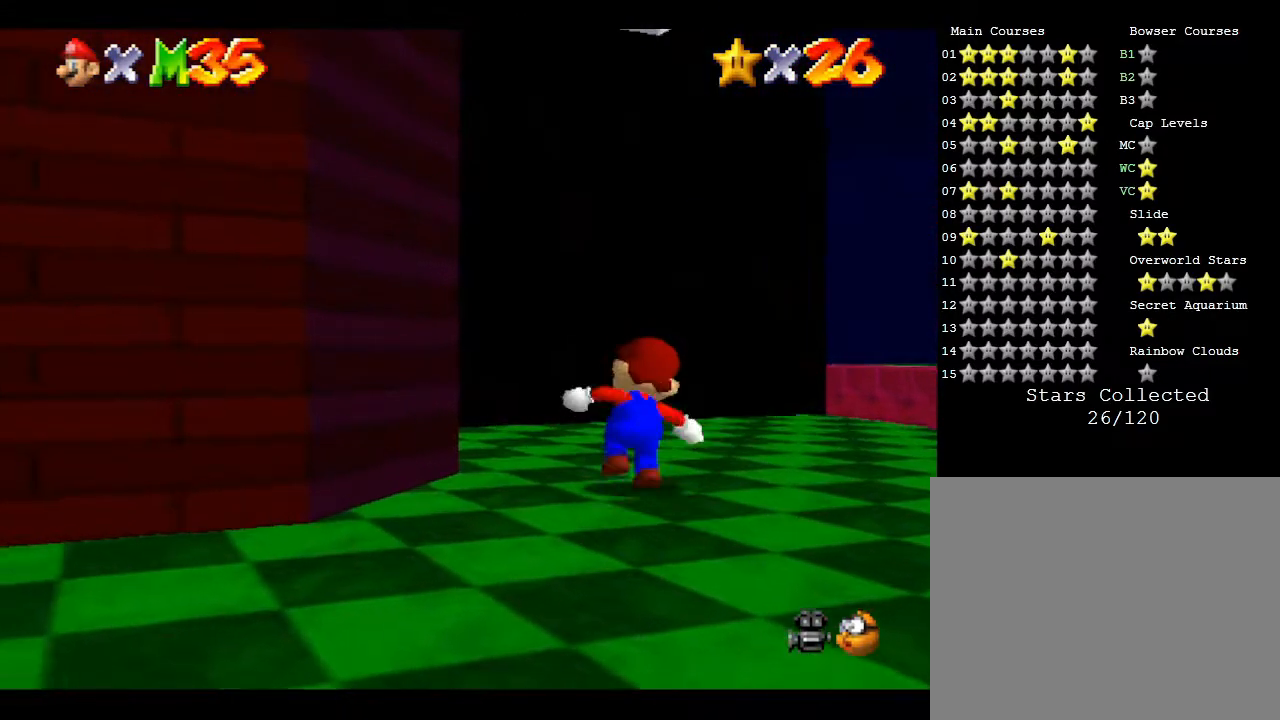
{"buttons": [], "left_stick": "up-right", "events": [[50, "left_stick", "up-right"]]}
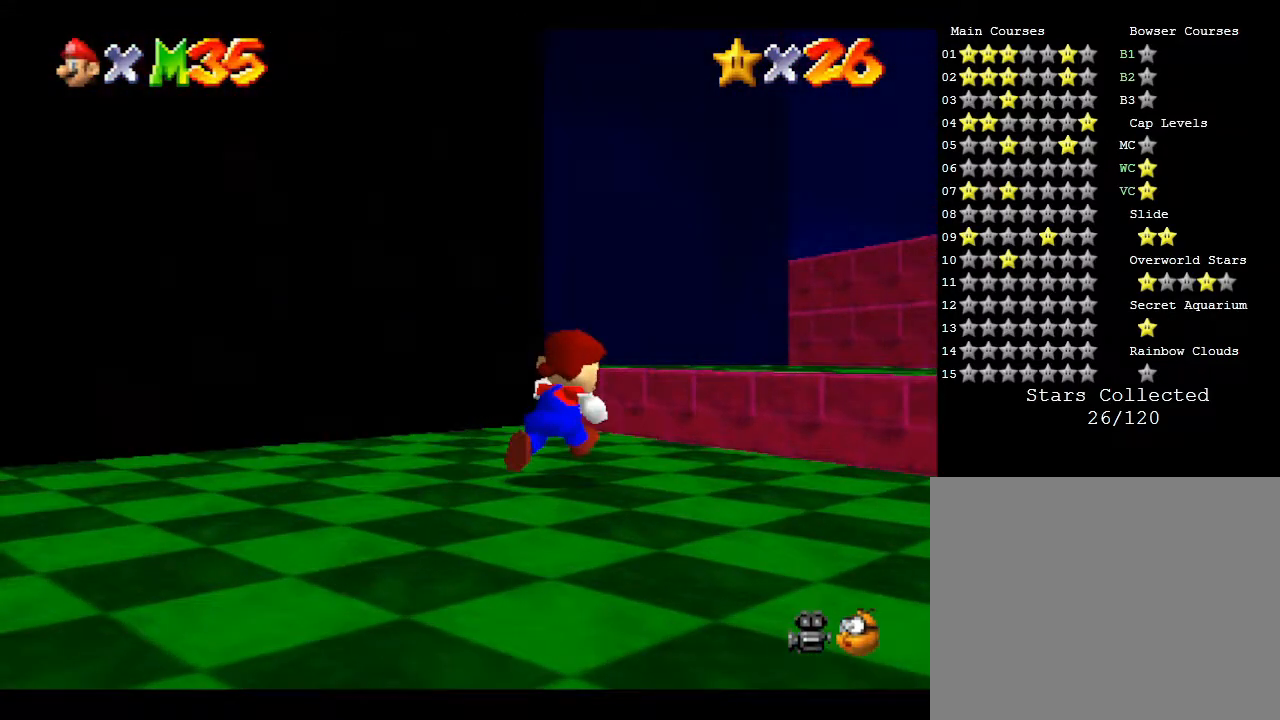
{"buttons": ["A"], "left_stick": "up-right", "events": [[117, "A", "down"]]}
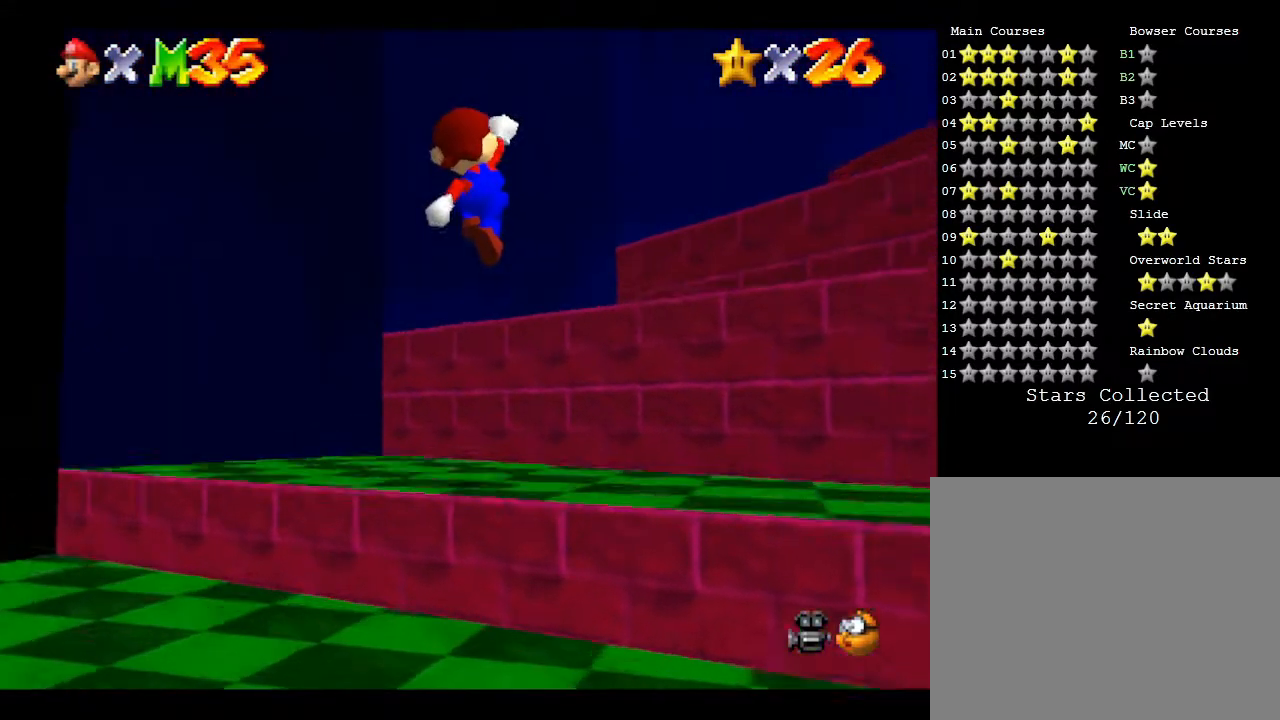
{"buttons": ["A"], "left_stick": "up-right", "events": [[233, "A", "up"], [383, "A", "down"]]}
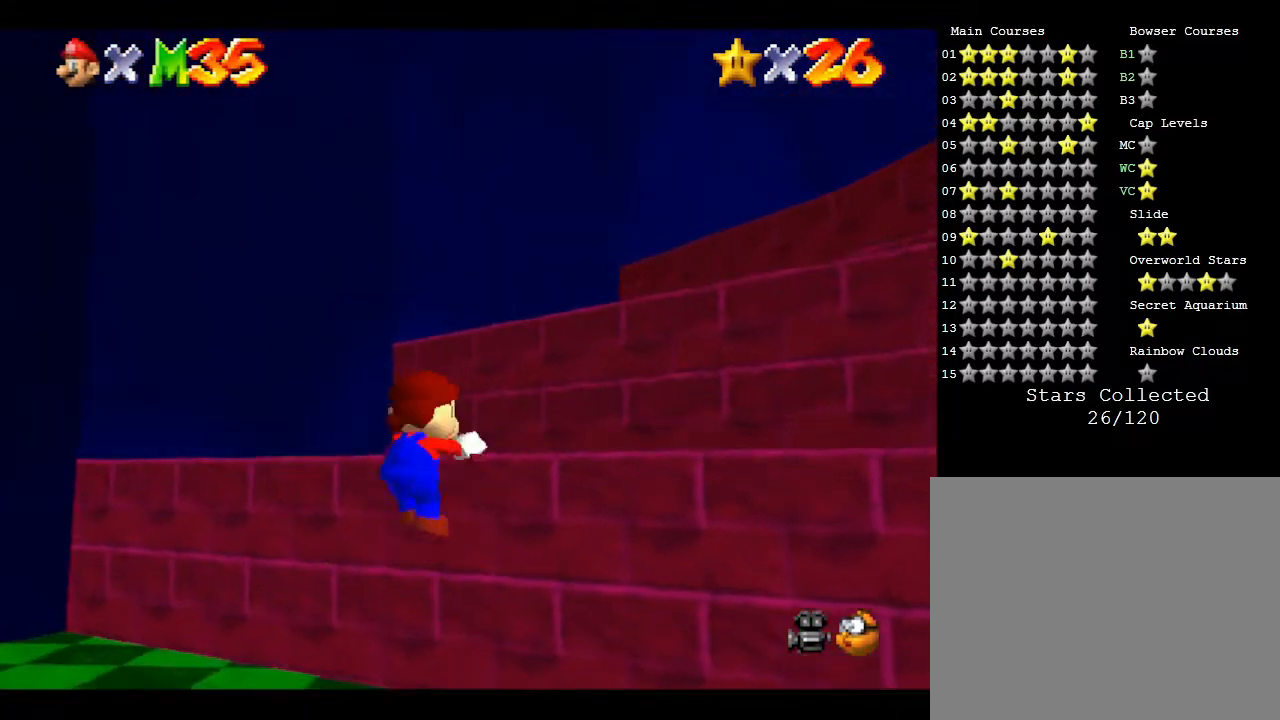
{"buttons": [], "left_stick": "up-right", "events": [[250, "A", "up"]]}
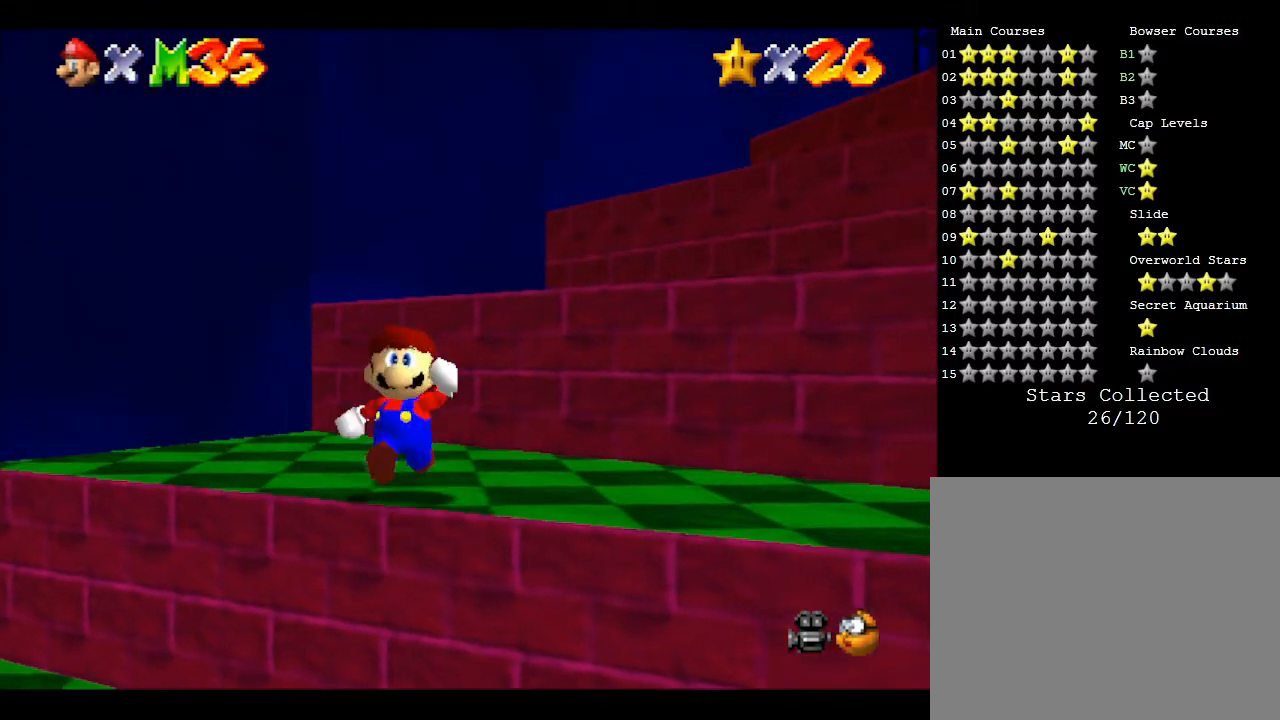
{"buttons": [], "left_stick": "up-right", "events": [[233, "A", "down"], [500, "A", "up"]]}
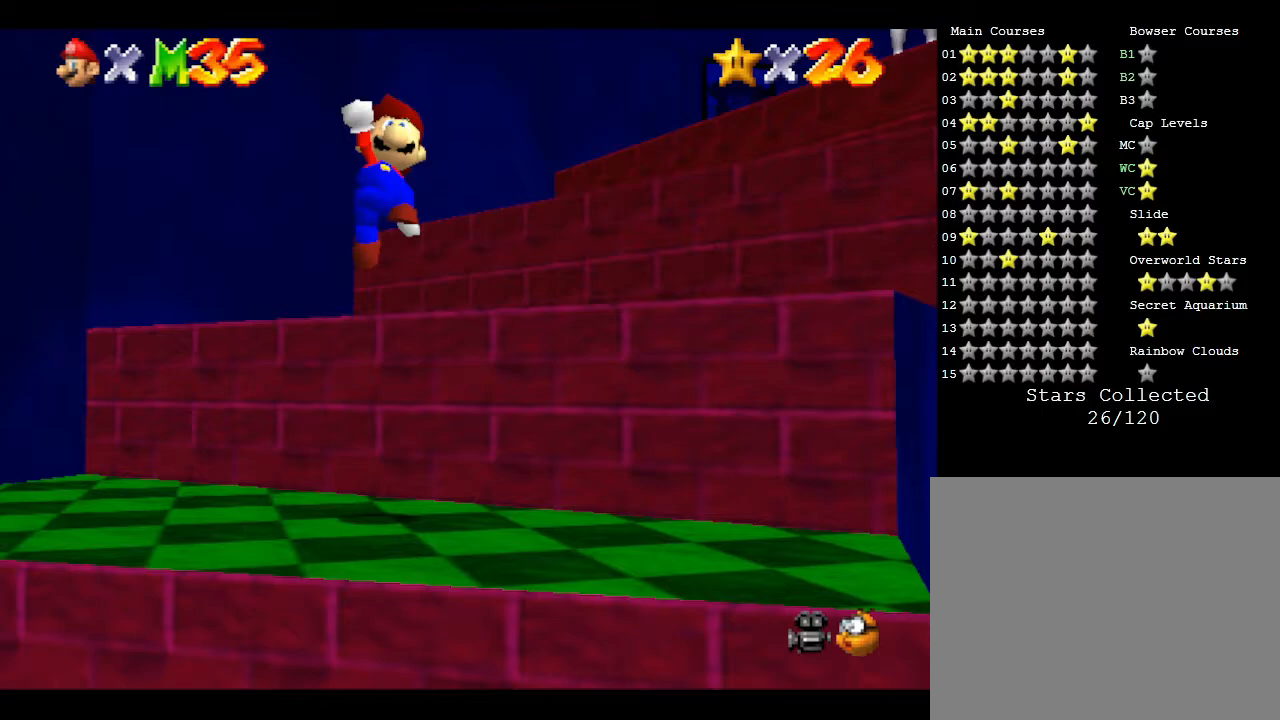
{"buttons": ["A"], "left_stick": "up-right", "events": [[383, "A", "down"]]}